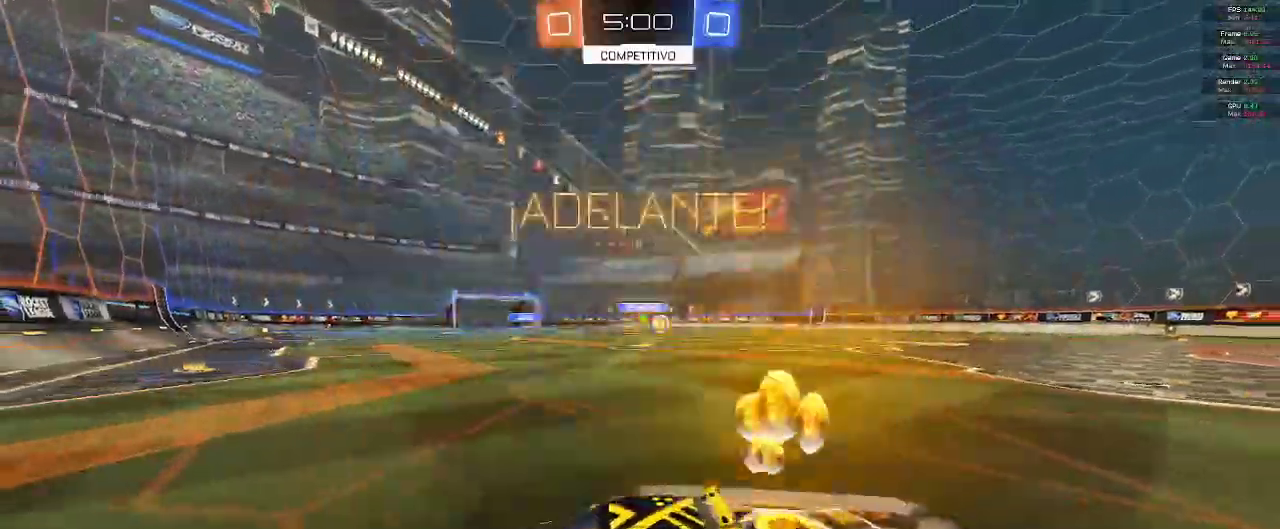
Gameplay with a controller (Xbox layout); each line is a JSON object with the inputs held at the frame after it. "events" lists button and stick changes between this image and that frame as [ms after this image, input, new state], when the widget could be followed in between.
{"buttons": ["R2"], "left_stick": "right", "right_stick": "center", "events": [[233, "X", "down"], [350, "X", "up"]]}
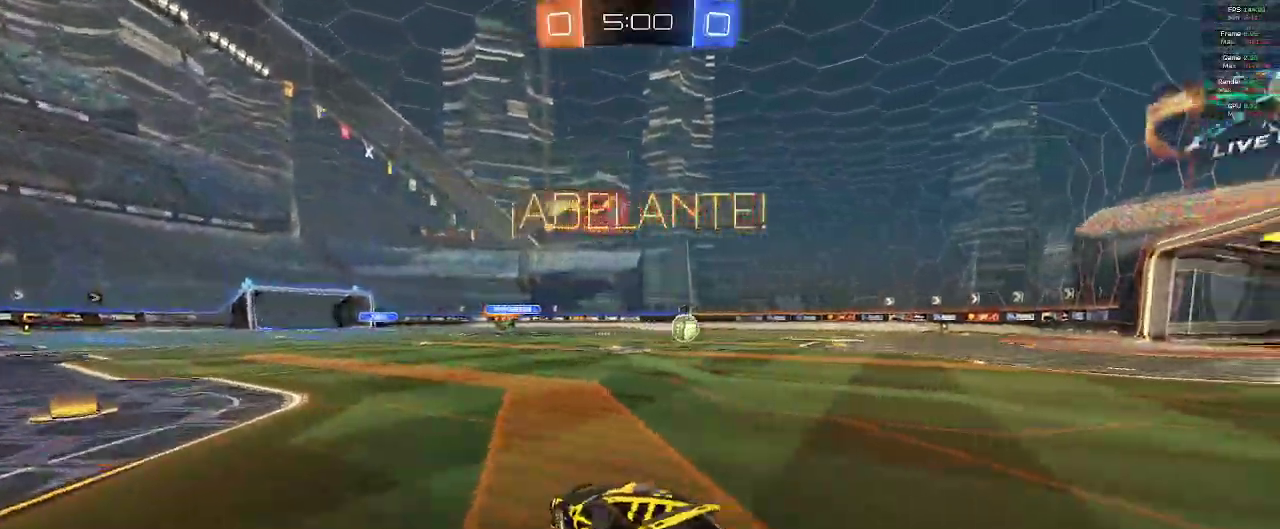
{"buttons": ["B", "R2"], "left_stick": "right", "right_stick": "center", "events": [[450, "B", "down"]]}
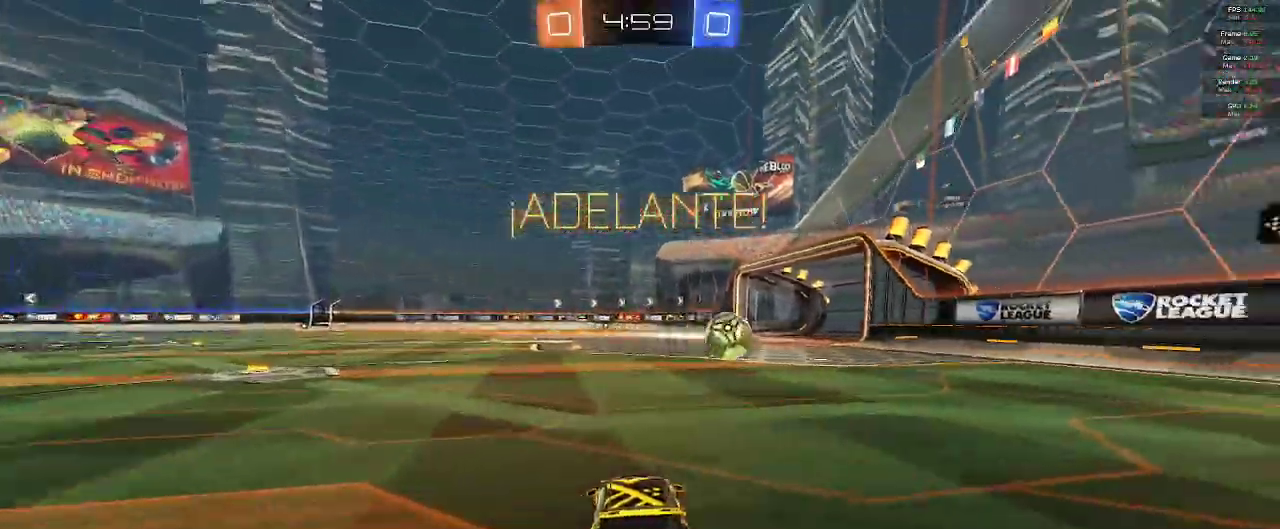
{"buttons": ["R2"], "left_stick": "right", "right_stick": "center", "events": [[383, "left_stick", "center"], [450, "B", "up"], [500, "left_stick", "right"]]}
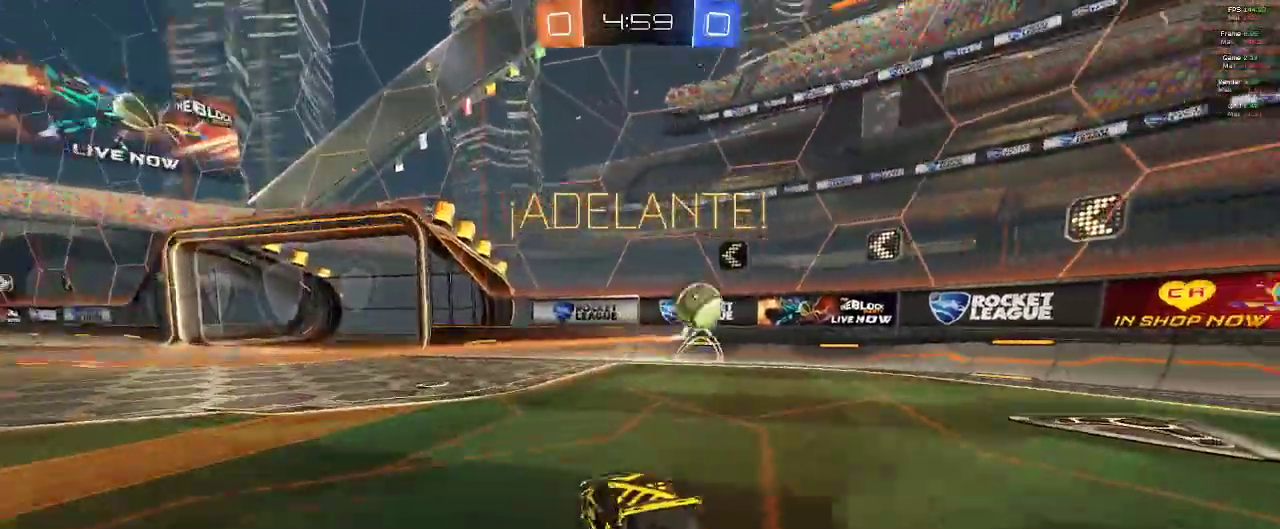
{"buttons": ["R2"], "left_stick": "right", "right_stick": "center", "events": [[200, "left_stick", "center"], [450, "left_stick", "right"]]}
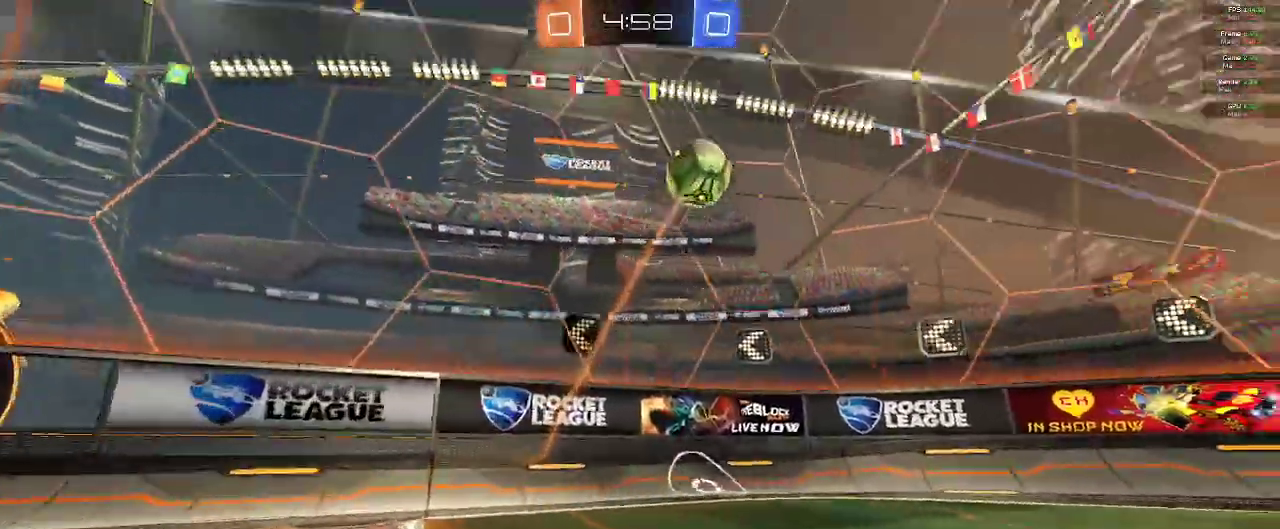
{"buttons": ["B", "L2", "R2"], "left_stick": "center", "right_stick": "center", "events": [[433, "left_stick", "center"], [483, "B", "down"], [500, "L2", "down"]]}
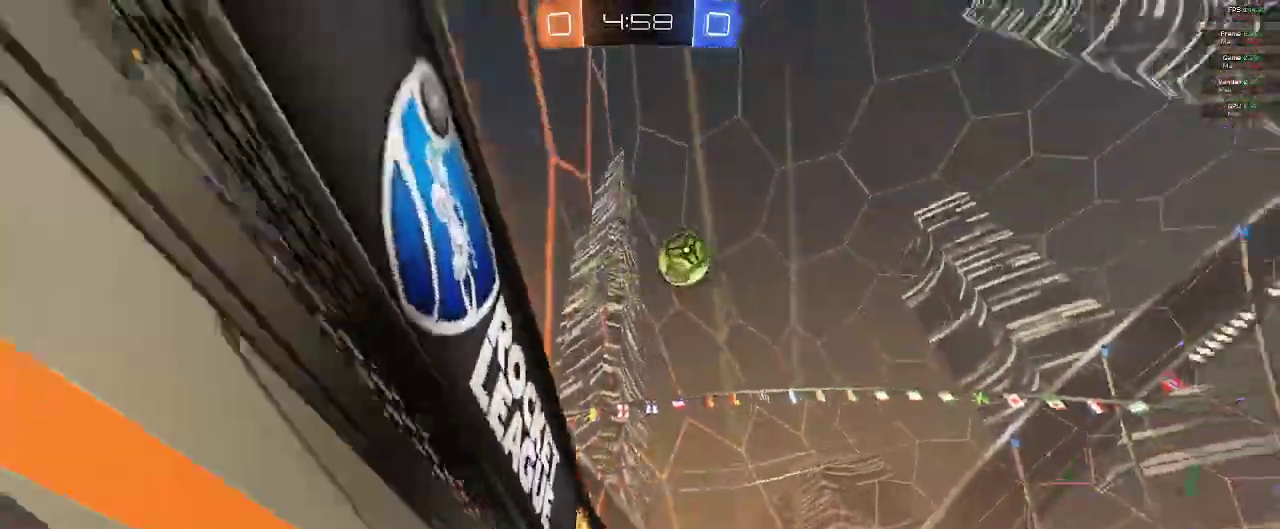
{"buttons": ["R2"], "left_stick": "center", "right_stick": "center", "events": [[117, "left_stick", "right"], [183, "L2", "up"], [217, "B", "up"], [267, "left_stick", "center"], [283, "L2", "down"], [483, "L2", "up"]]}
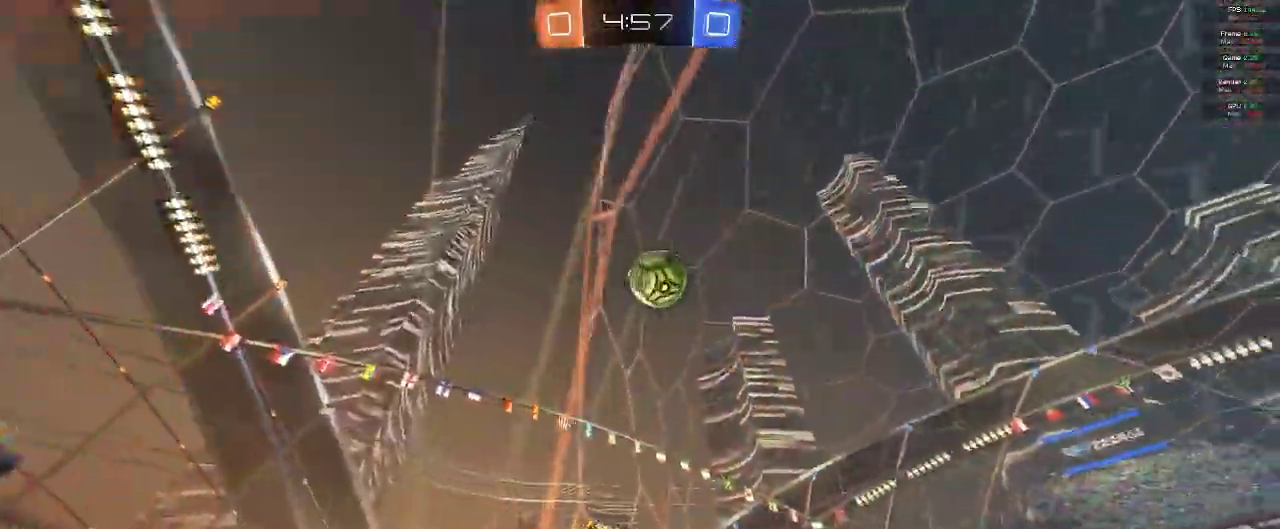
{"buttons": [], "left_stick": "center", "right_stick": "center", "events": [[33, "B", "down"], [150, "B", "up"], [217, "B", "down"], [383, "B", "up"], [433, "R2", "up"]]}
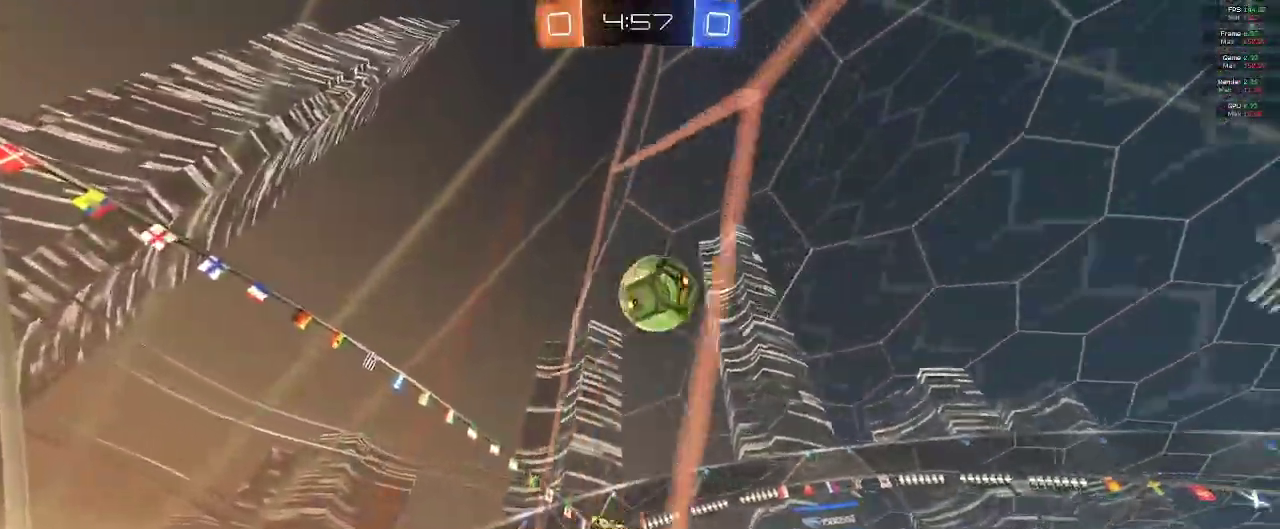
{"buttons": ["R2"], "left_stick": "center", "right_stick": "center", "events": [[100, "R2", "down"], [150, "left_stick", "right"], [267, "left_stick", "center"], [350, "L2", "down"], [400, "L2", "up"]]}
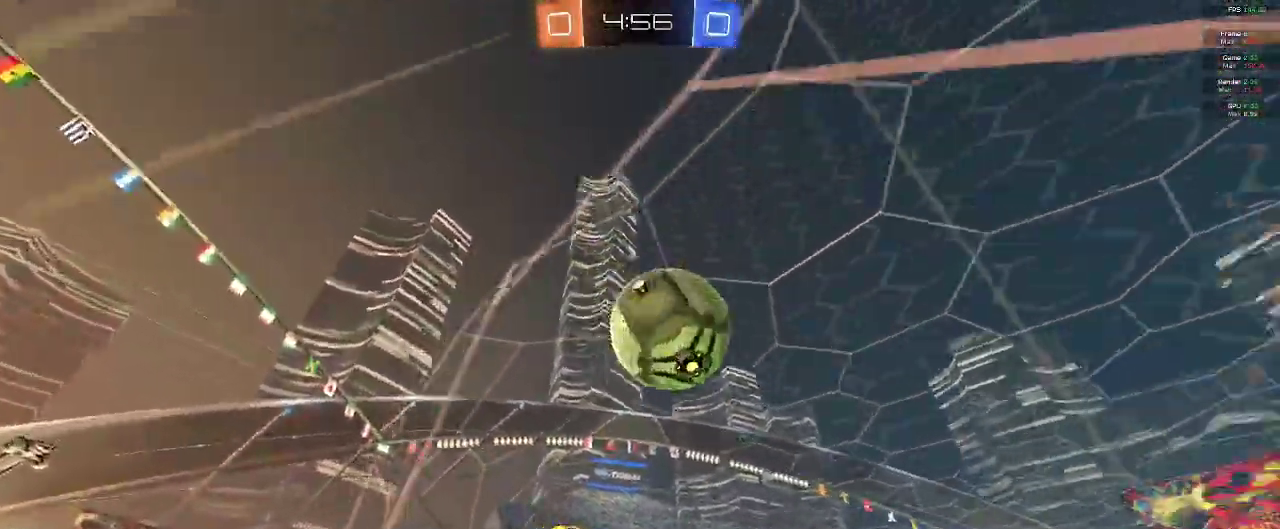
{"buttons": ["R2"], "left_stick": "right", "right_stick": "center", "events": [[83, "R2", "up"], [117, "L2", "down"], [317, "left_stick", "right"], [350, "R2", "down"], [383, "L2", "up"]]}
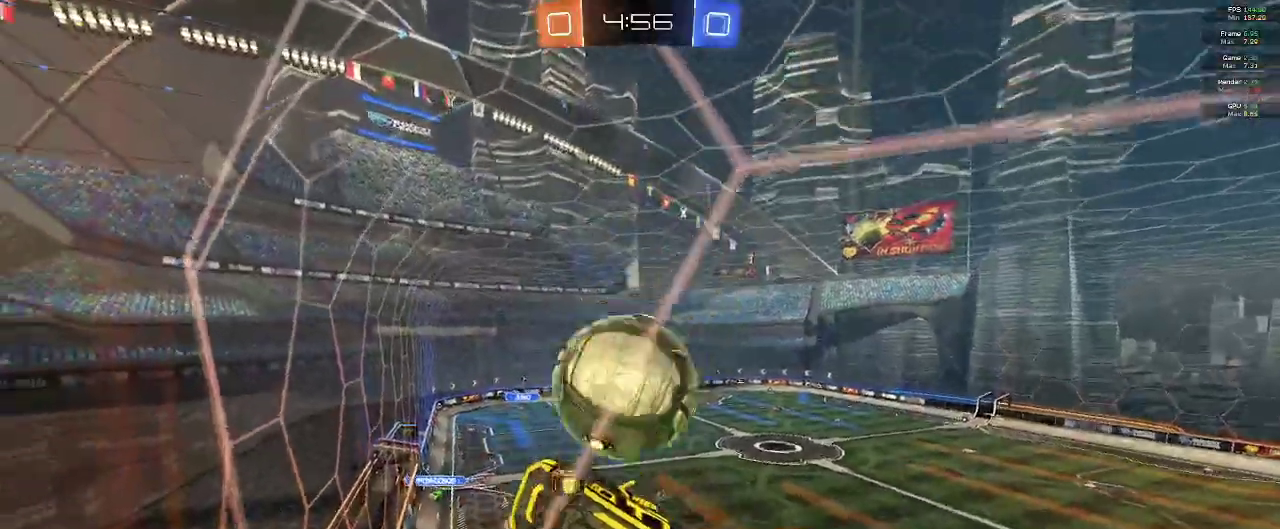
{"buttons": ["B", "R2"], "left_stick": "right", "right_stick": "center", "events": [[450, "B", "down"]]}
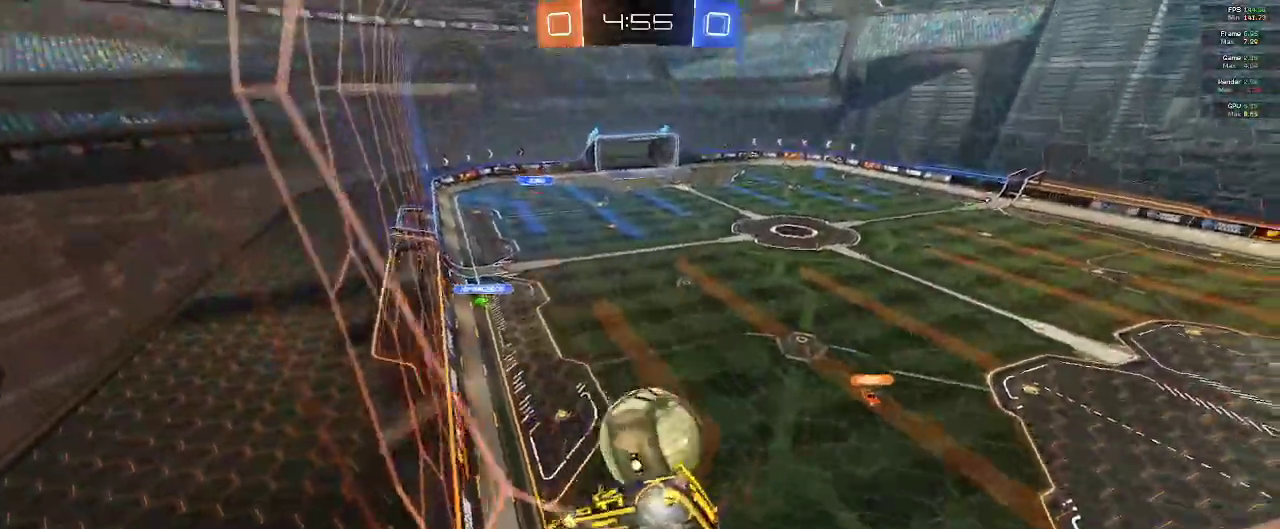
{"buttons": ["B", "R2"], "left_stick": "center", "right_stick": "center", "events": [[167, "left_stick", "center"]]}
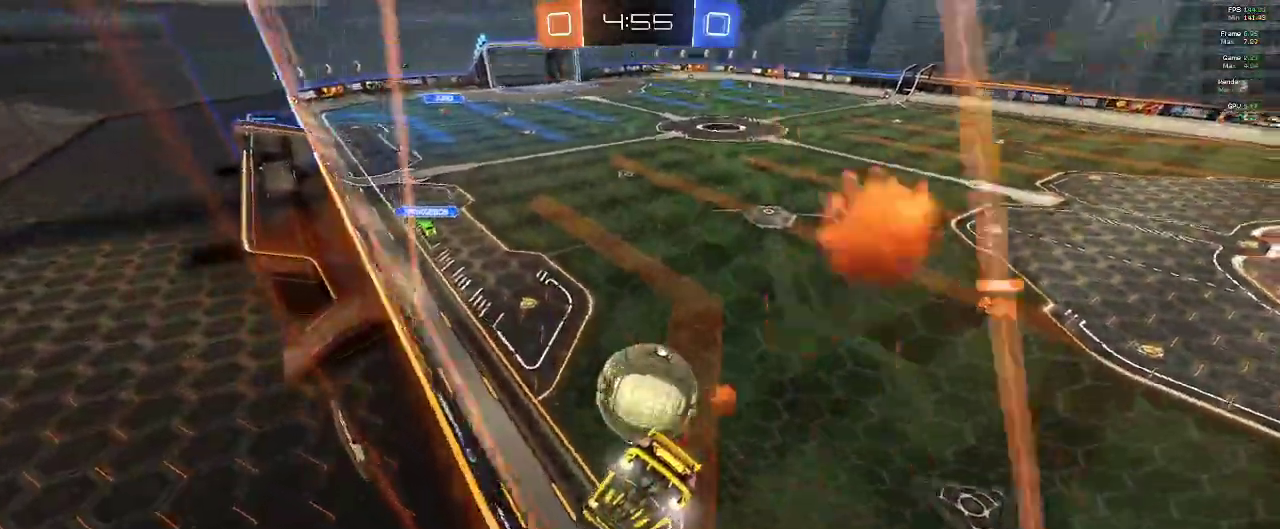
{"buttons": ["L2"], "left_stick": "right", "right_stick": "center", "events": [[367, "left_stick", "right"], [433, "L2", "down"], [450, "B", "up"], [483, "R2", "up"]]}
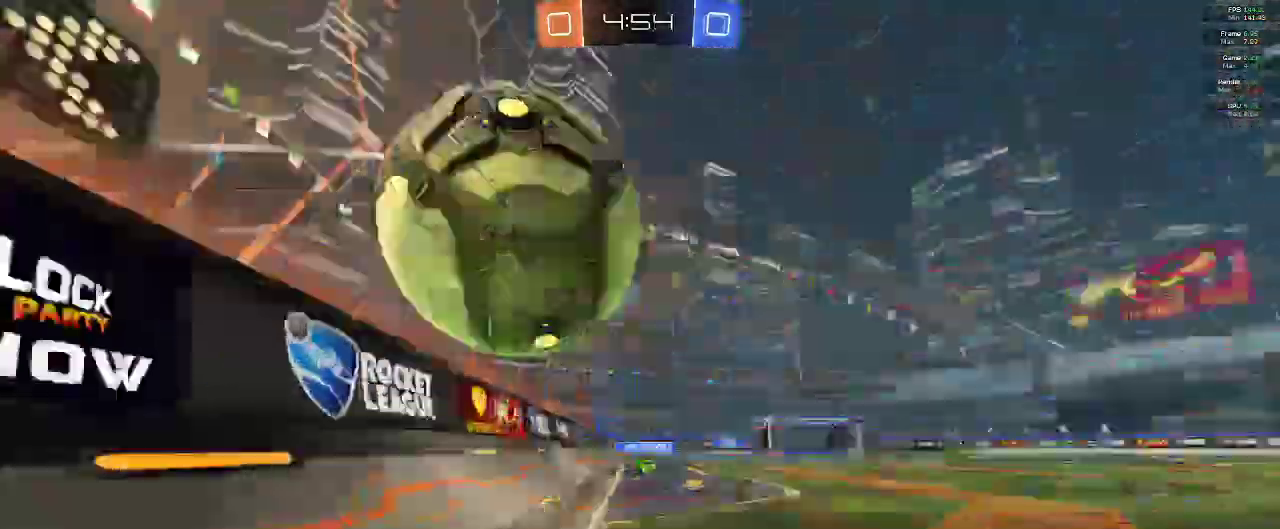
{"buttons": ["R2"], "left_stick": "right", "right_stick": "center", "events": [[67, "left_stick", "down-right"], [350, "R2", "down"], [383, "L2", "up"], [383, "left_stick", "right"]]}
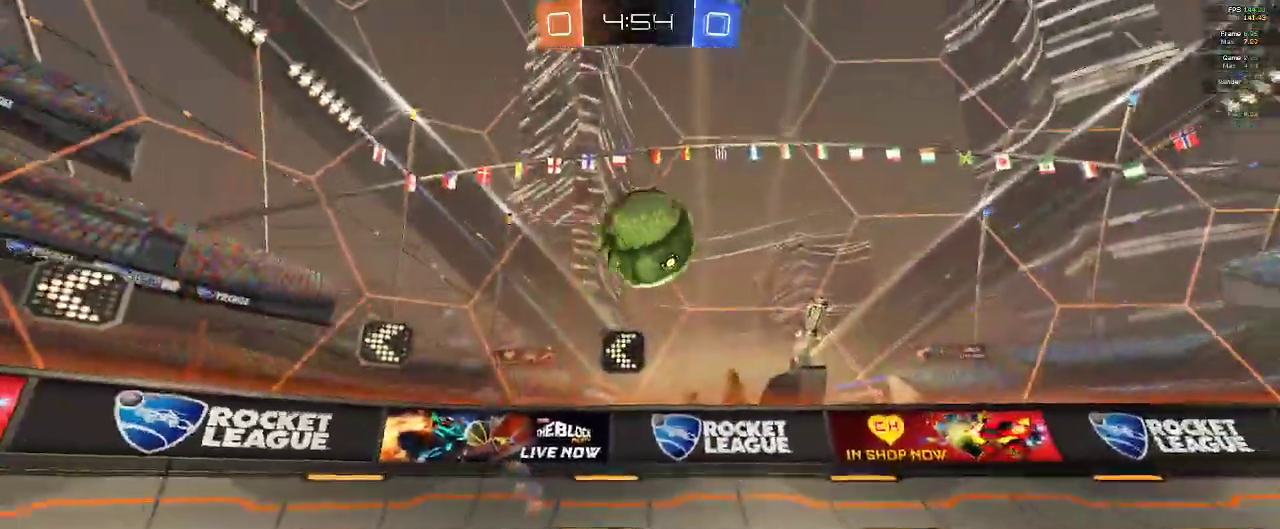
{"buttons": ["R2"], "left_stick": "right", "right_stick": "center", "events": [[250, "Y", "down"], [333, "Y", "up"]]}
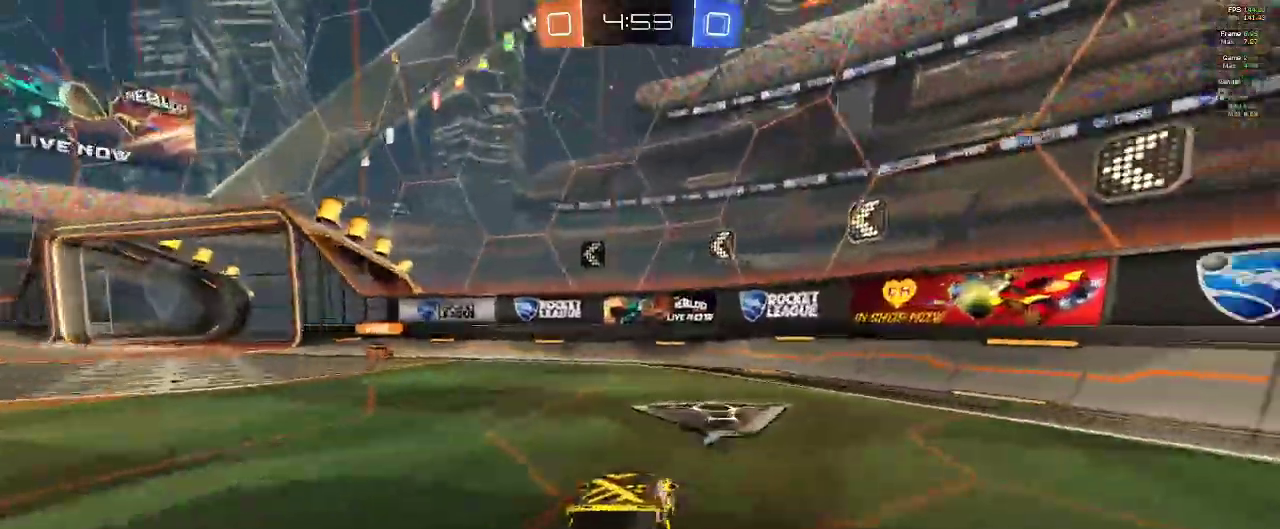
{"buttons": ["B", "R2"], "left_stick": "center", "right_stick": "center", "events": [[150, "Y", "down"], [150, "left_stick", "center"], [233, "left_stick", "left"], [250, "Y", "up"], [333, "B", "down"], [383, "left_stick", "center"]]}
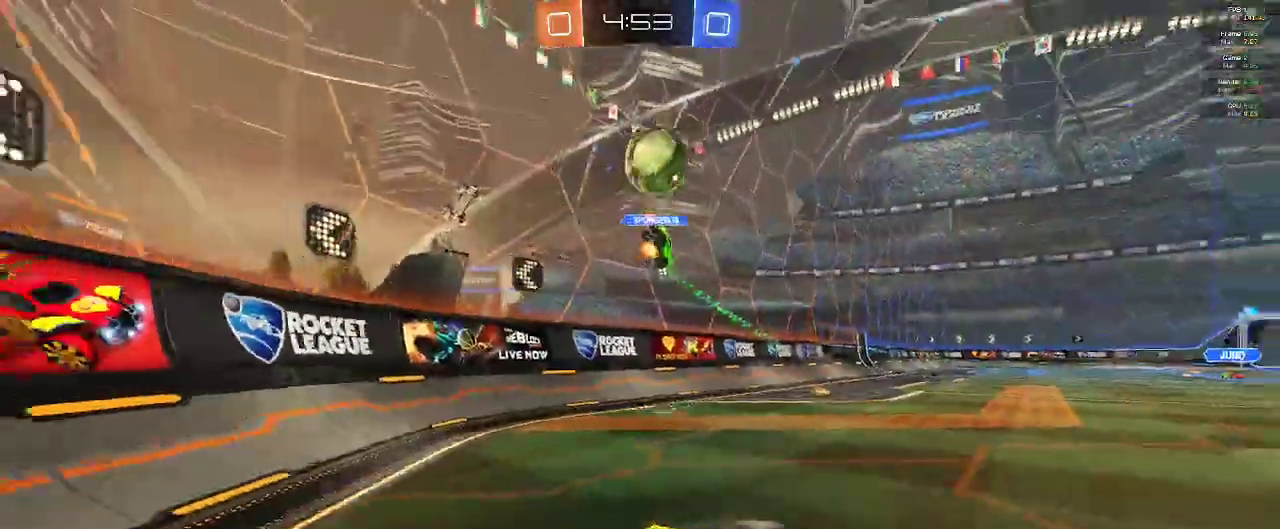
{"buttons": ["X", "R2"], "left_stick": "left", "right_stick": "center", "events": [[83, "left_stick", "left"], [150, "X", "down"], [350, "B", "up"]]}
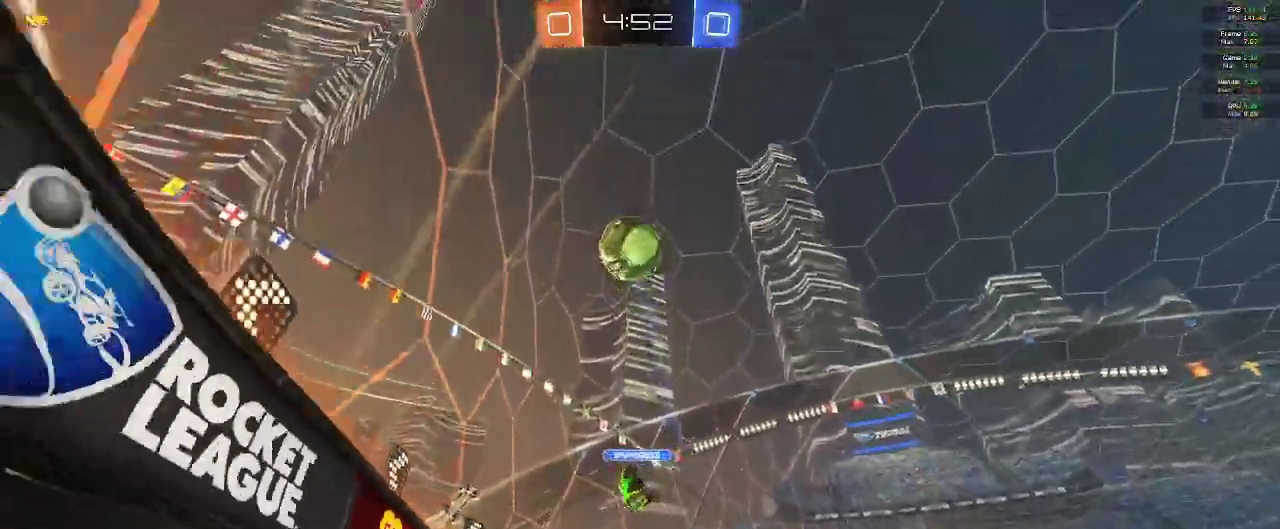
{"buttons": ["R1", "R2"], "left_stick": "left", "right_stick": "center", "events": [[50, "R1", "down"], [267, "X", "up"]]}
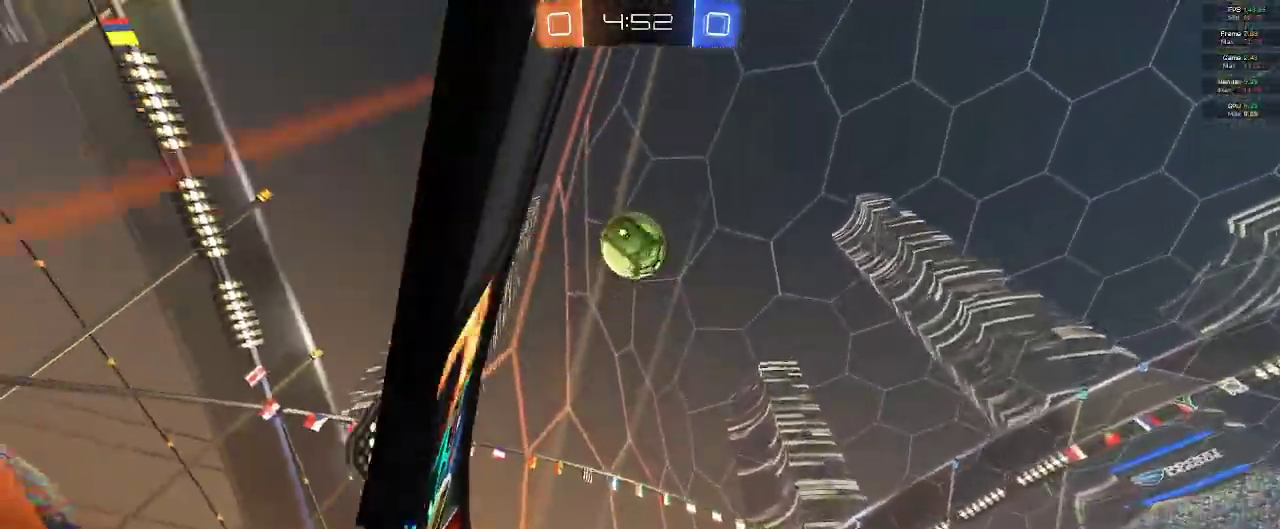
{"buttons": ["R1", "R2"], "left_stick": "center", "right_stick": "center", "events": [[483, "left_stick", "center"]]}
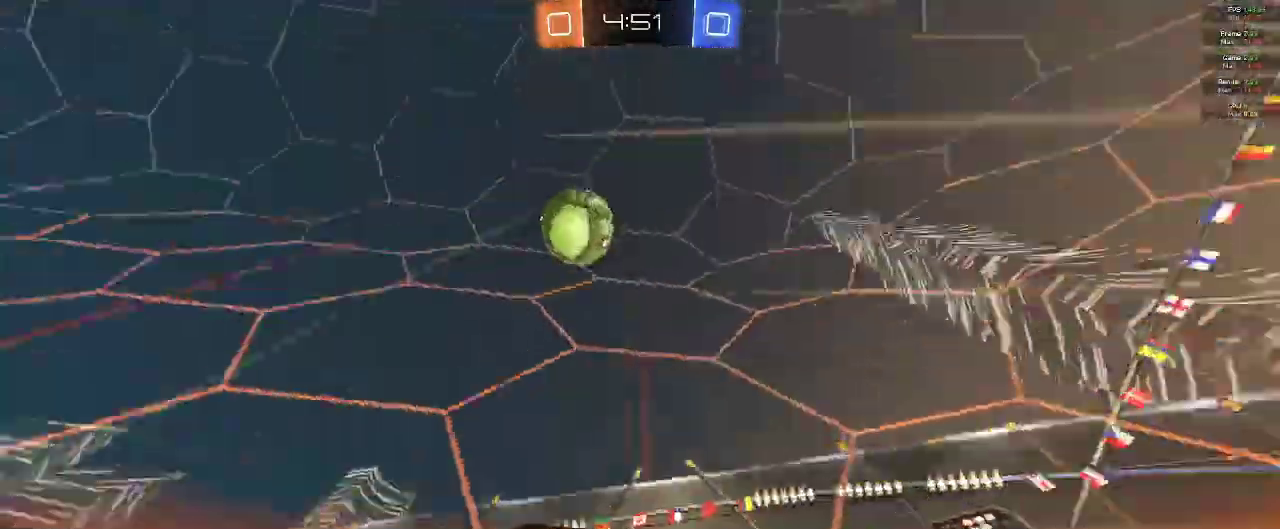
{"buttons": ["R2"], "left_stick": "right", "right_stick": "center", "events": [[33, "left_stick", "right"], [217, "R1", "up"]]}
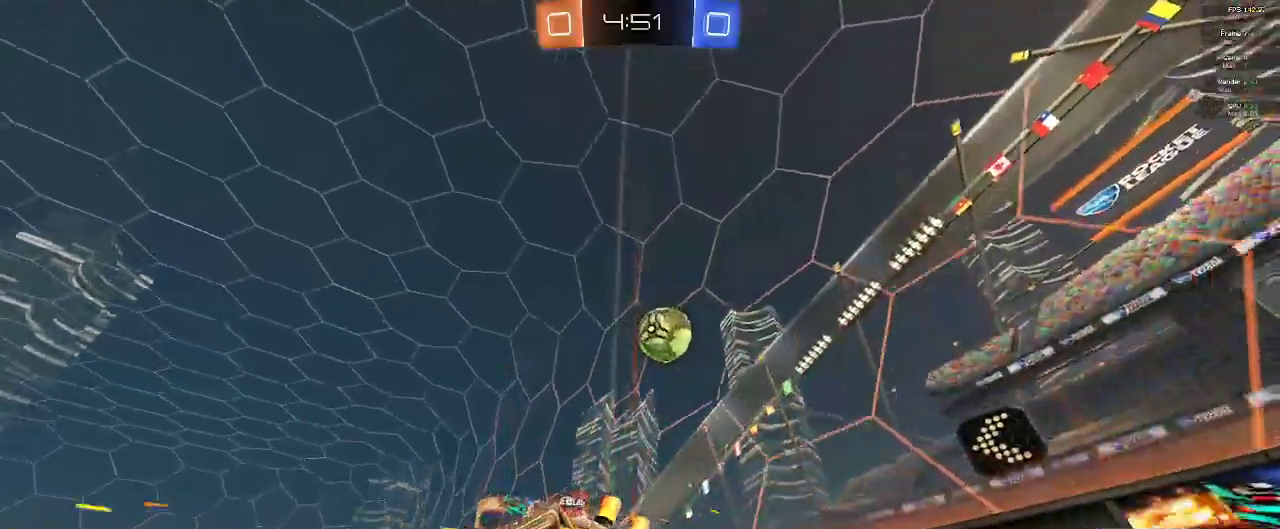
{"buttons": ["R2"], "left_stick": "center", "right_stick": "center", "events": [[467, "left_stick", "center"]]}
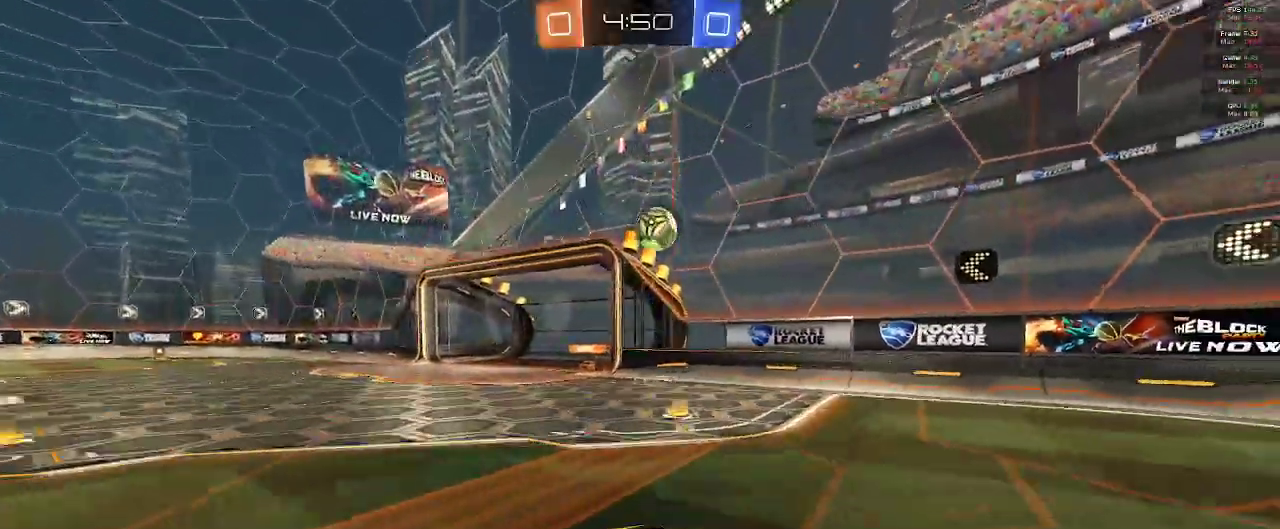
{"buttons": ["R2"], "left_stick": "left", "right_stick": "center", "events": [[17, "left_stick", "left"]]}
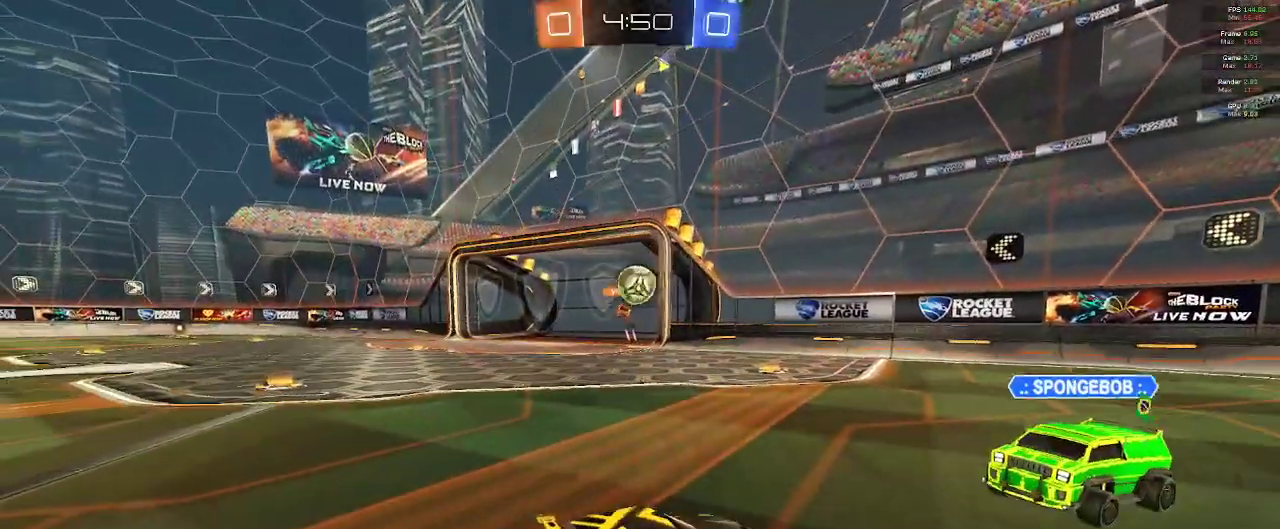
{"buttons": ["R2"], "left_stick": "down-right", "right_stick": "center", "events": [[250, "left_stick", "center"], [383, "left_stick", "down-right"]]}
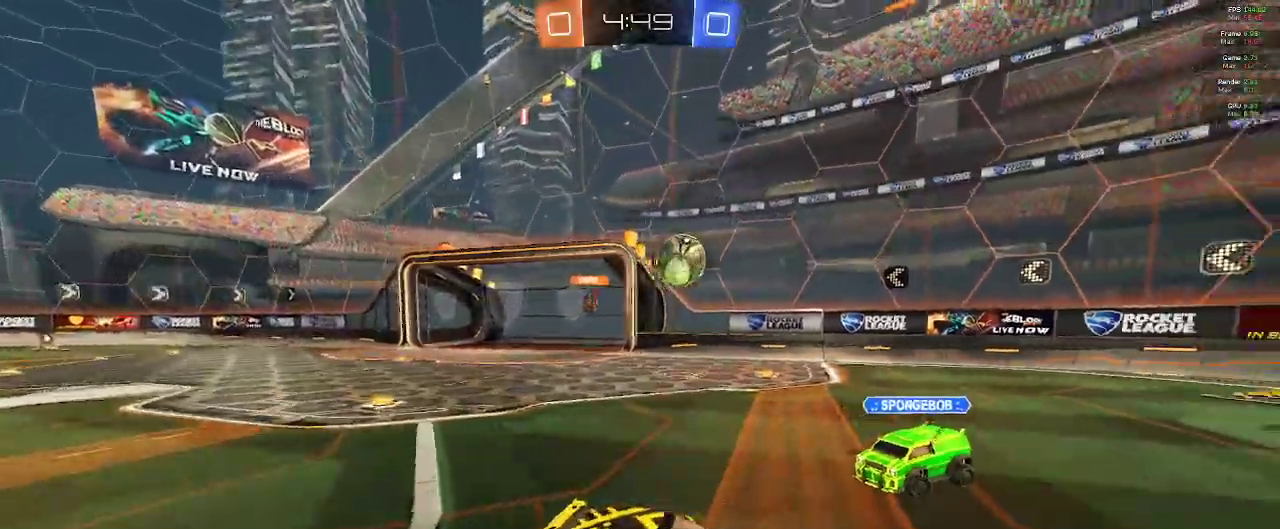
{"buttons": ["R2"], "left_stick": "left", "right_stick": "center", "events": [[17, "left_stick", "left"]]}
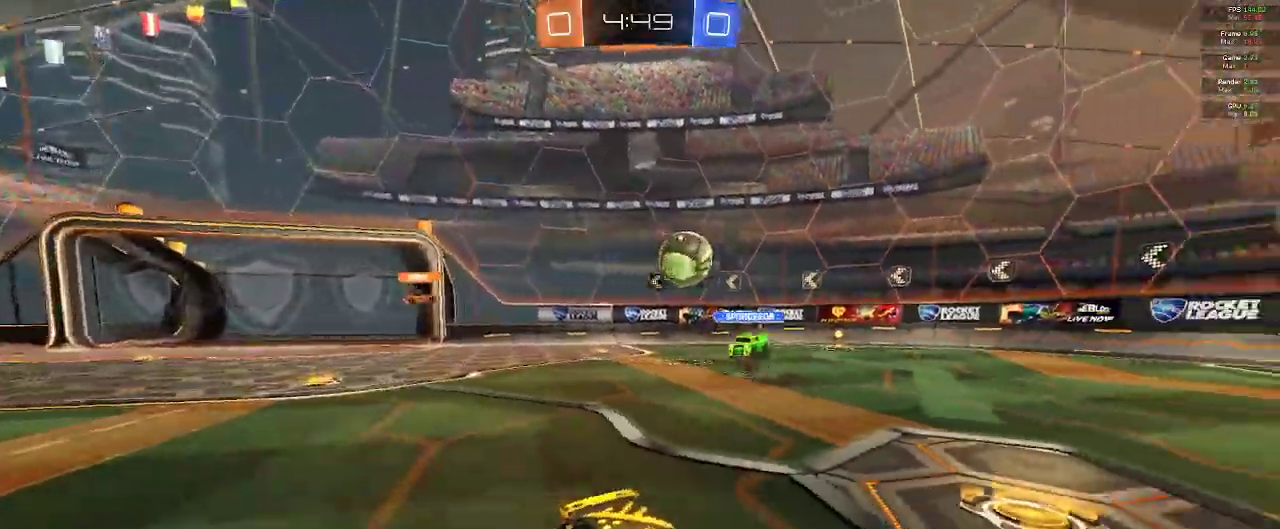
{"buttons": ["R2"], "left_stick": "left", "right_stick": "center", "events": [[67, "X", "down"], [133, "X", "up"]]}
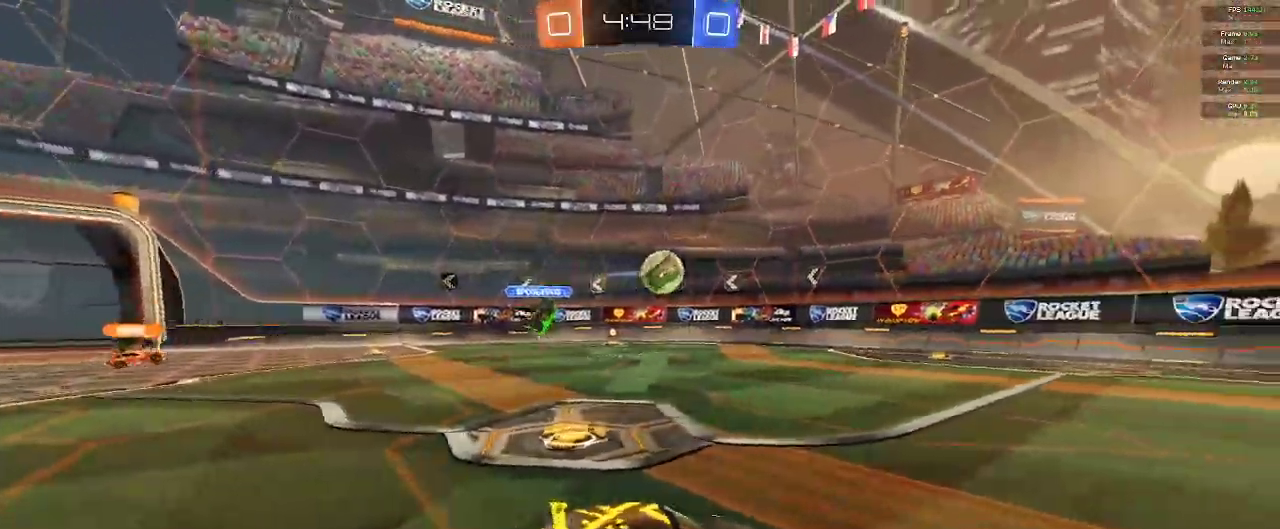
{"buttons": ["R2"], "left_stick": "left", "right_stick": "center", "events": []}
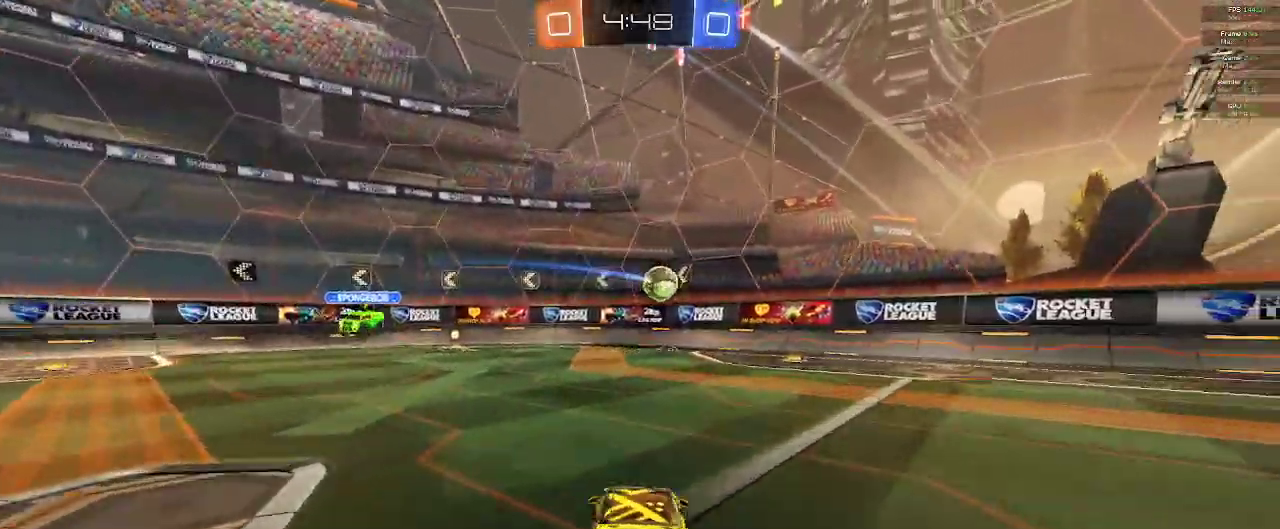
{"buttons": ["B", "R2"], "left_stick": "left", "right_stick": "center", "events": [[67, "left_stick", "center"], [317, "B", "down"], [333, "left_stick", "left"]]}
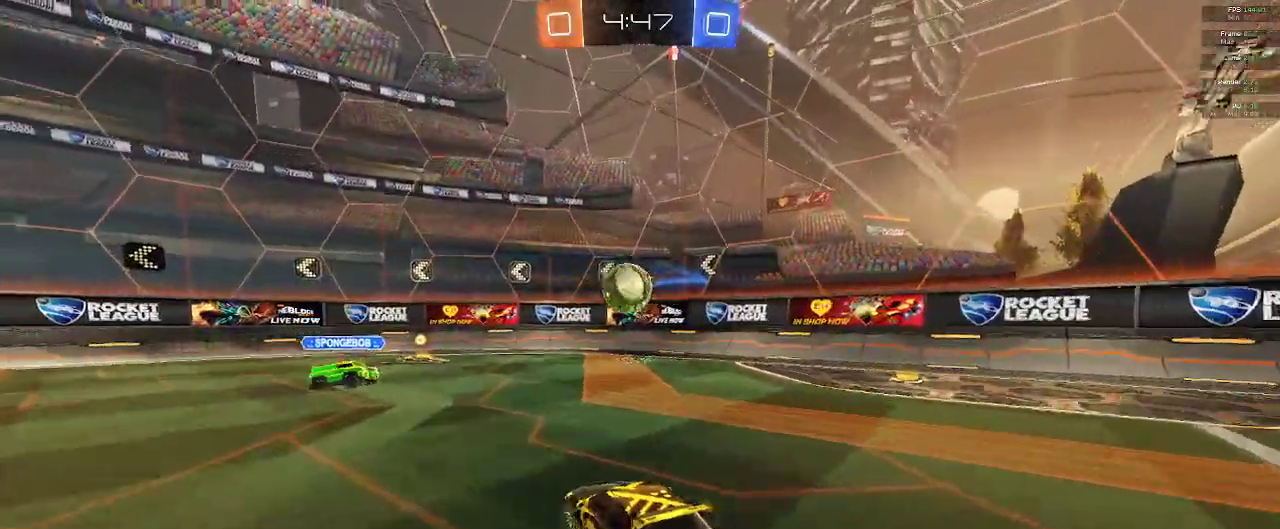
{"buttons": ["R2"], "left_stick": "center", "right_stick": "center", "events": [[50, "left_stick", "center"], [150, "B", "up"], [200, "A", "down"], [317, "A", "up"]]}
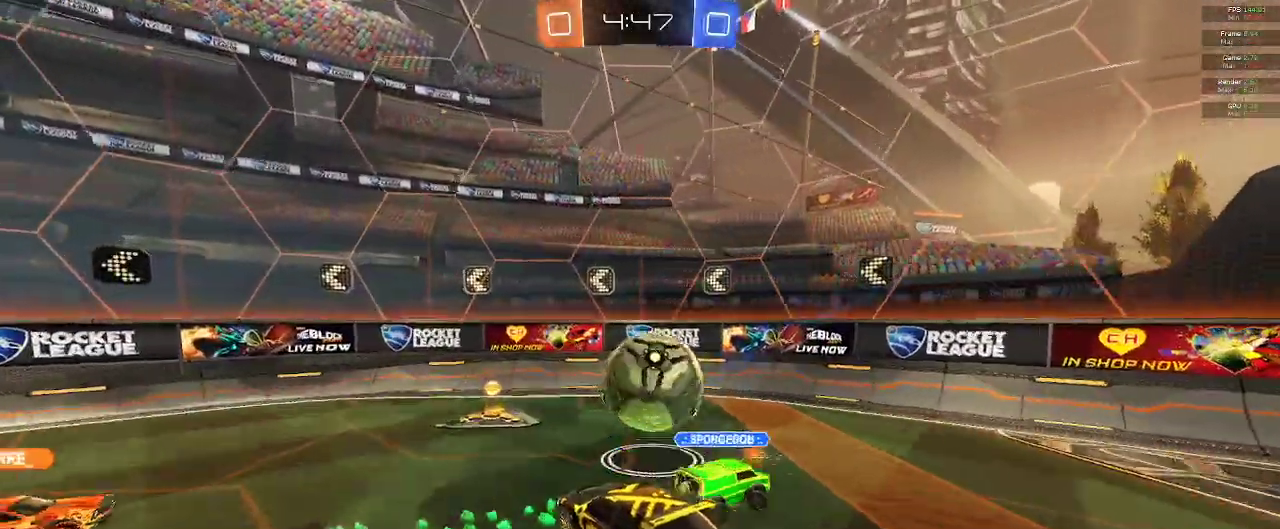
{"buttons": ["R2"], "left_stick": "left", "right_stick": "center", "events": [[183, "left_stick", "right"], [400, "left_stick", "up"], [500, "left_stick", "left"]]}
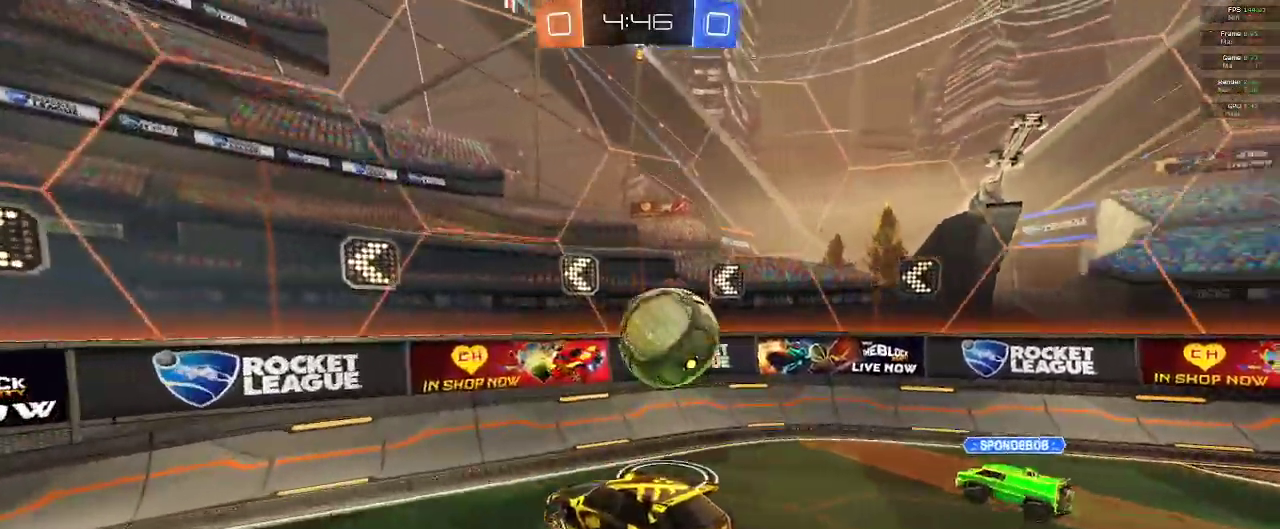
{"buttons": ["R2"], "left_stick": "left", "right_stick": "center", "events": []}
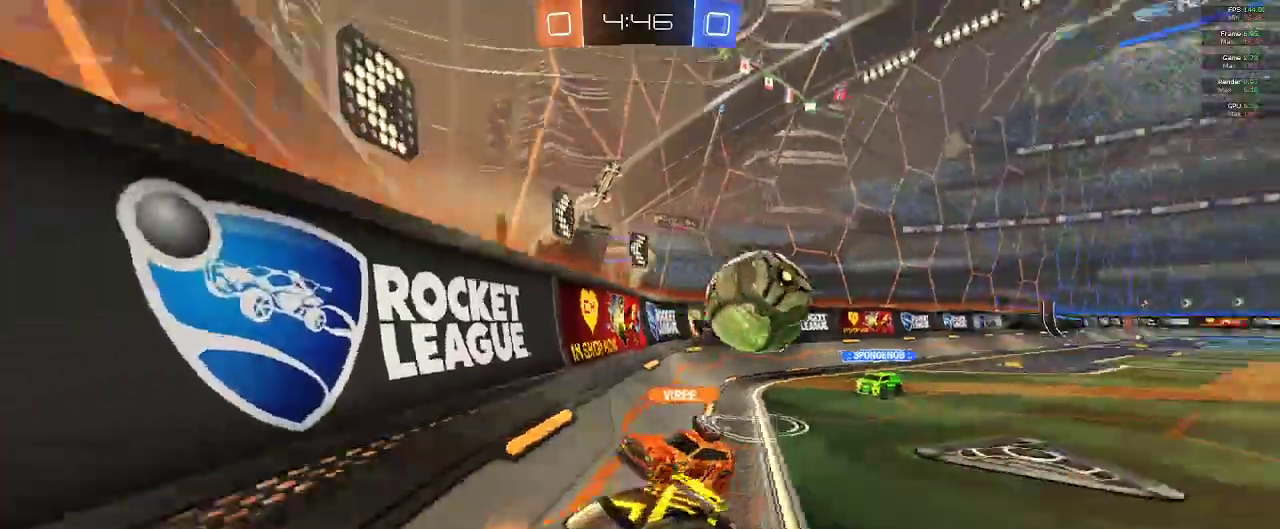
{"buttons": ["R2"], "left_stick": "left", "right_stick": "center", "events": [[117, "X", "down"], [233, "X", "up"]]}